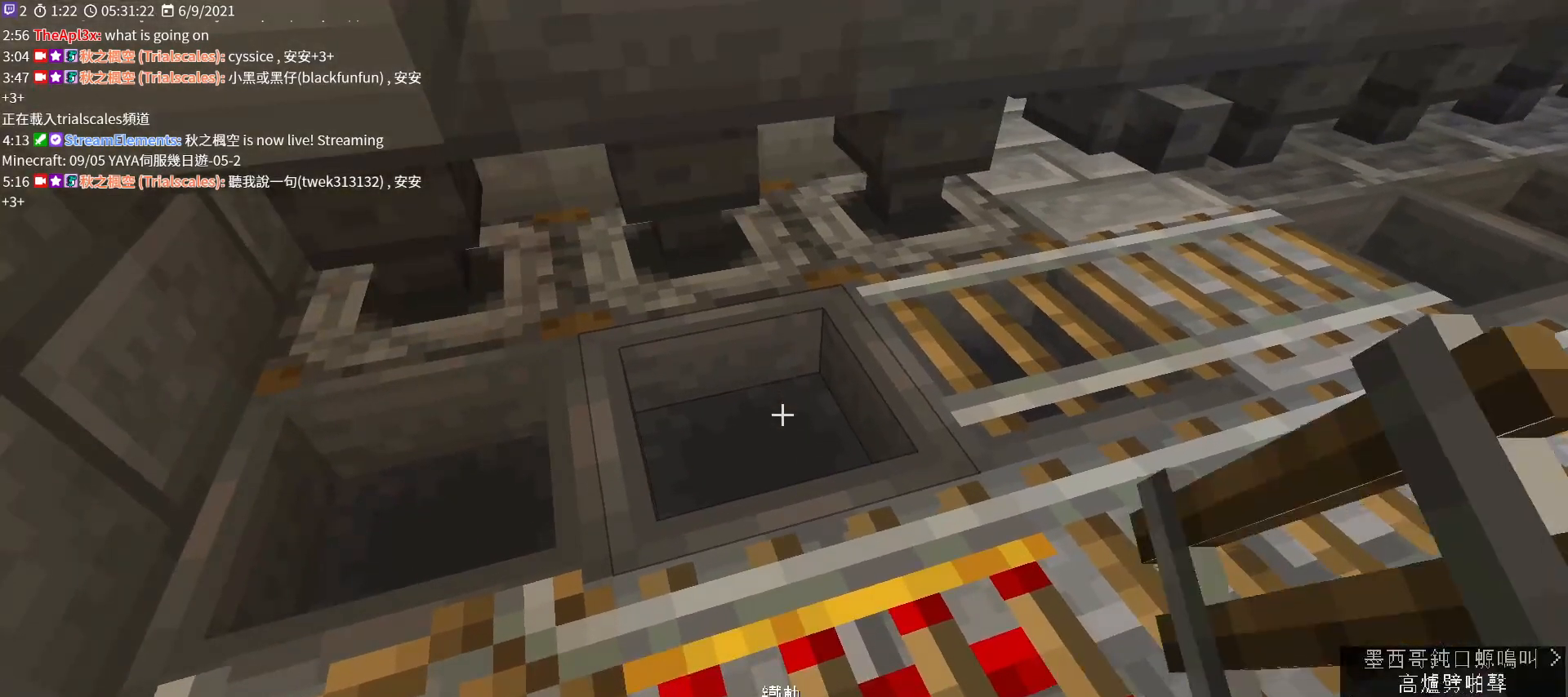
Gameplay with keyboard and mouse; each line is a JSON object with the keys and mouse buttons held at the frame after it. "events" lists presses ("down") and releases ("up") of "a", "c", "ctrl", "d", "e", "f", "q", "r", "s", "shift", "space", "tab", "v", "w", "x", "z", "mouse_left", "mouse_wheel", "mouse_right", "mouse_mb4" and "mouse_mb5" between this image and that frame as [ms after this image, input, new state], when the widget could be followed in between. "mouse_left", "mouse_wheel", "mouse_right", "mouse_mb4", "mouse_mb5" = the "left", "wheel", "right", "mb4", "mb5" buttons of the "mouse" list. No other keys are recorded. Fast repeated clicks can show as one long hold. "wheel" means that the mouse wheel is clicked or scrolled. Not read: mouse_move.
{"keys": ["shift"], "mouse": [], "events": [[133, "mouse_right", "up"]]}
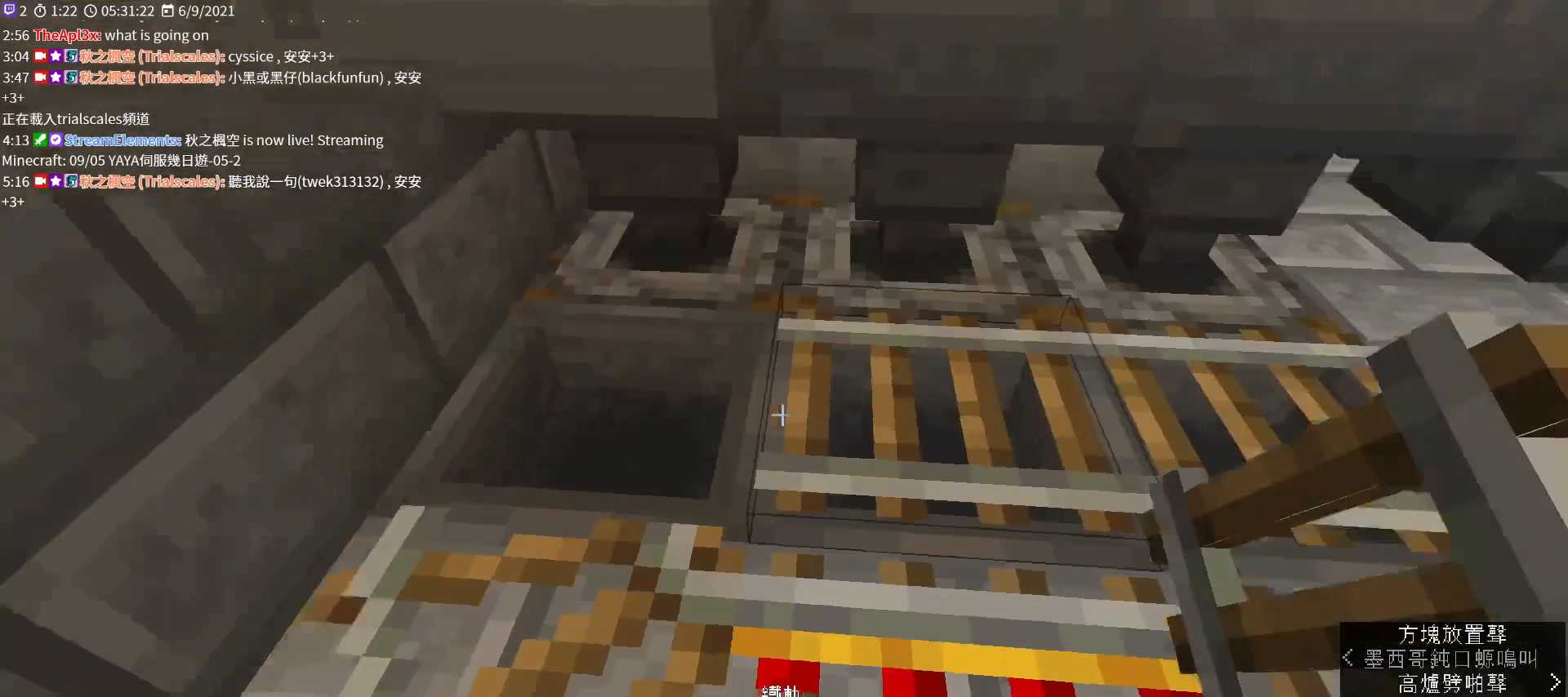
{"keys": ["shift"], "mouse": [], "events": [[167, "mouse_right", "down"], [267, "mouse_right", "up"]]}
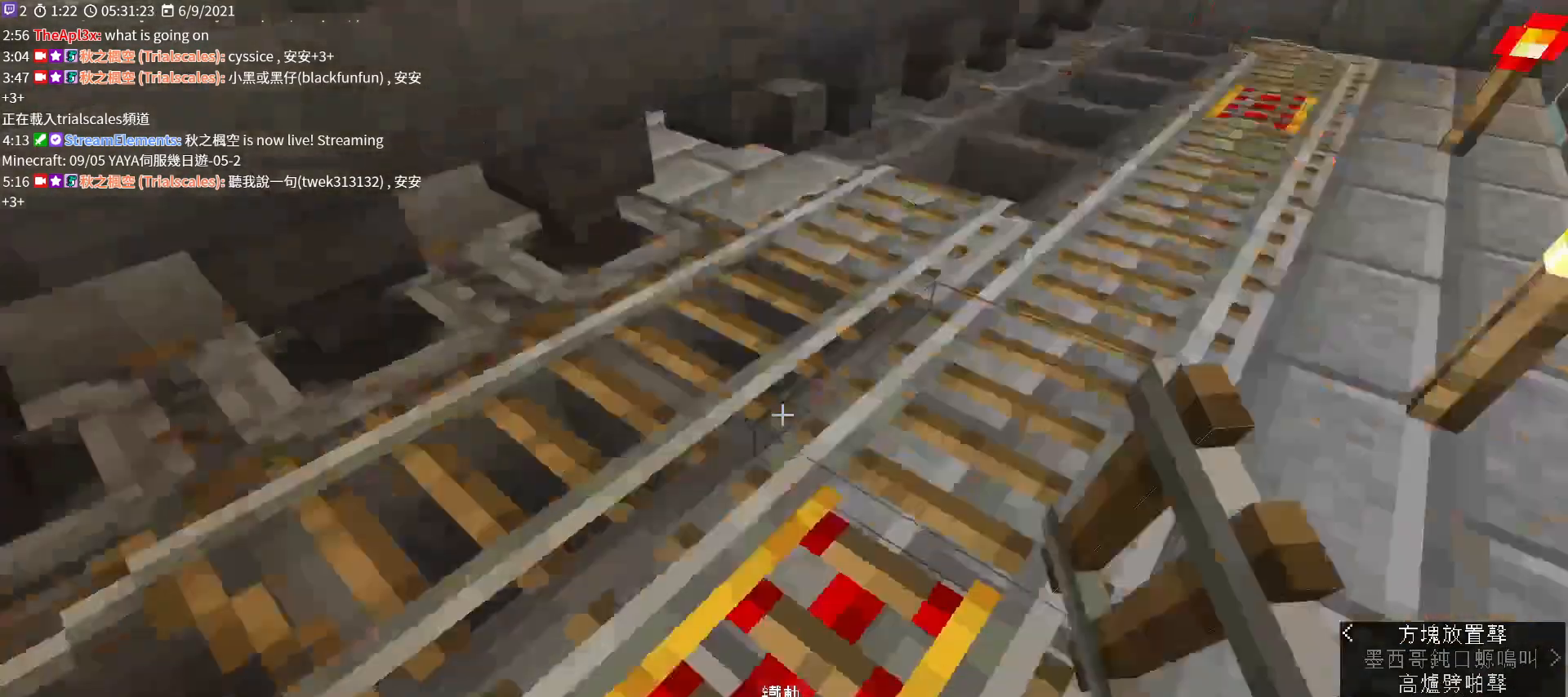
{"keys": ["w"], "mouse": [], "events": [[67, "shift", "up"], [133, "w", "down"]]}
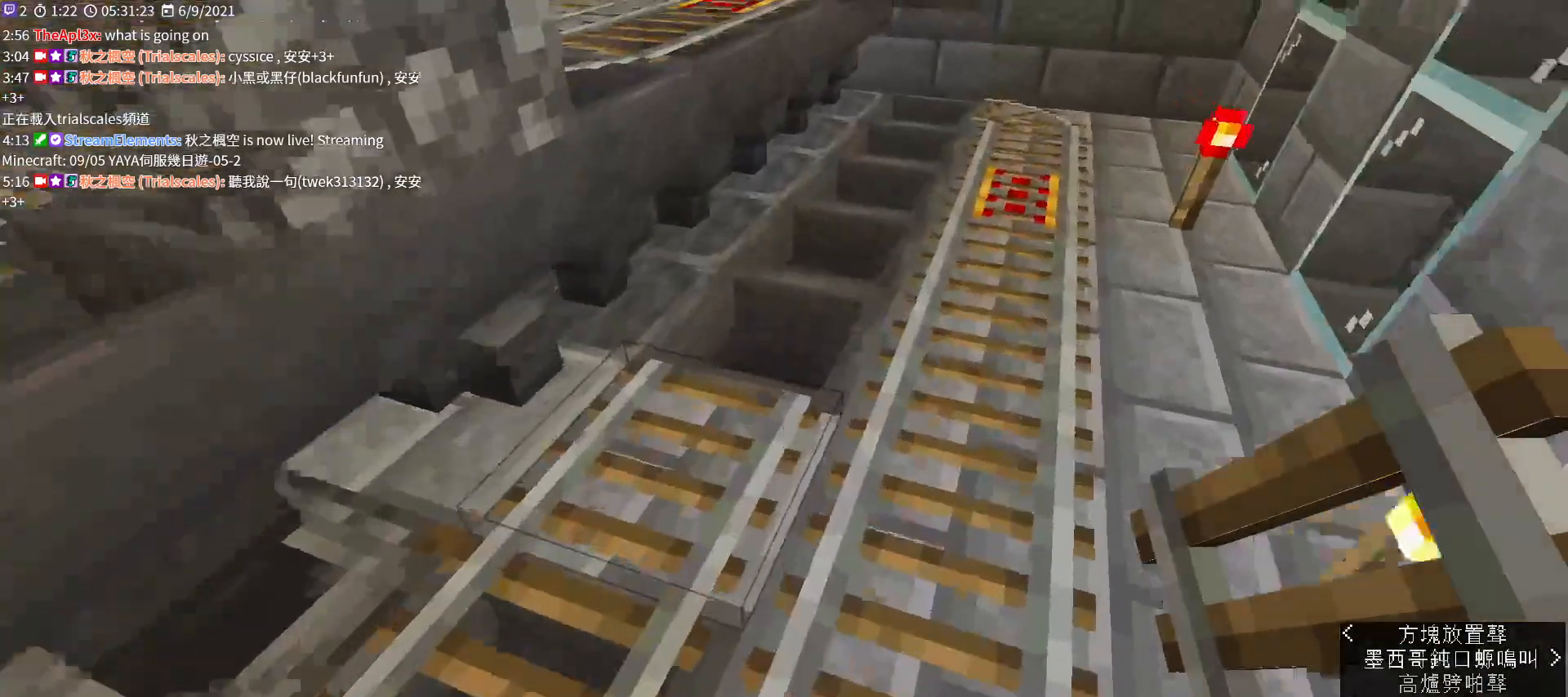
{"keys": ["shift", "w"], "mouse": [], "events": [[133, "shift", "down"]]}
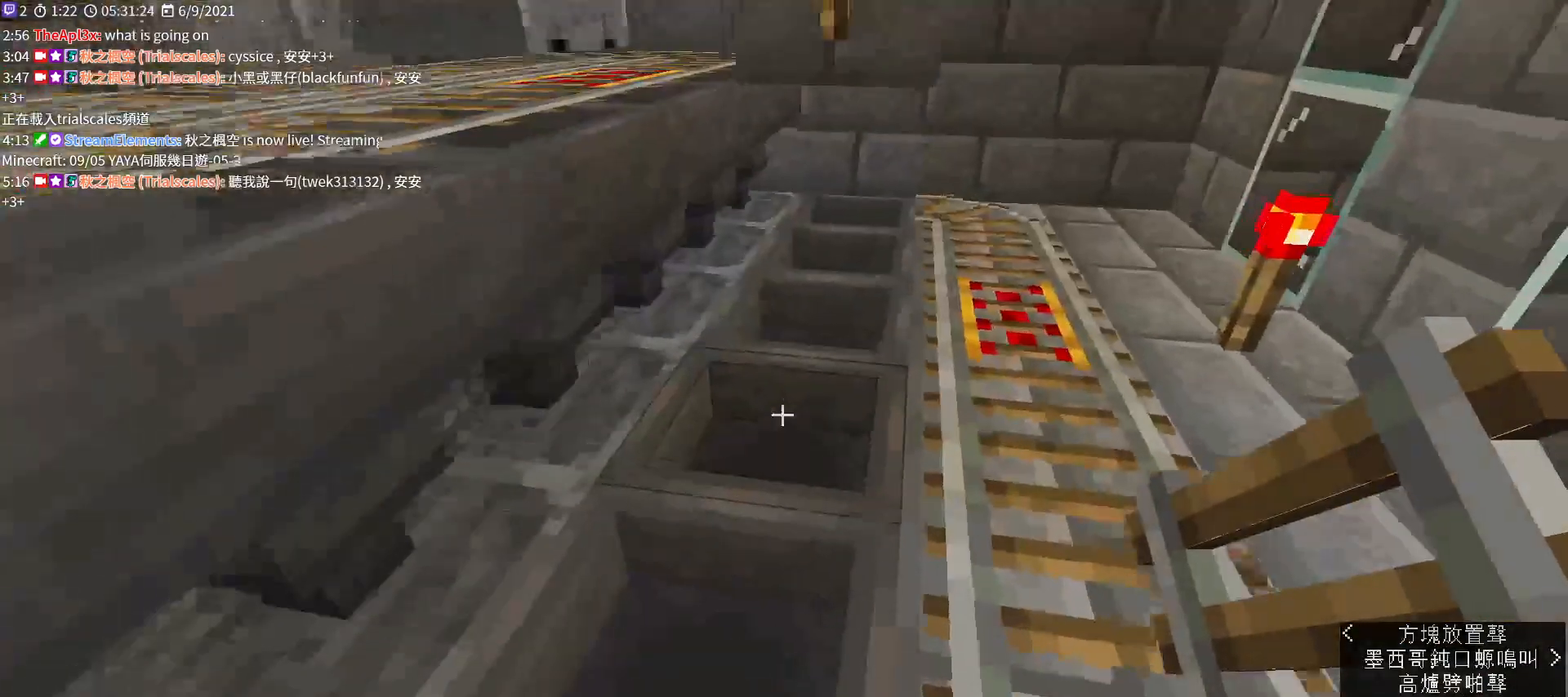
{"keys": ["w"], "mouse": [], "events": [[500, "shift", "up"]]}
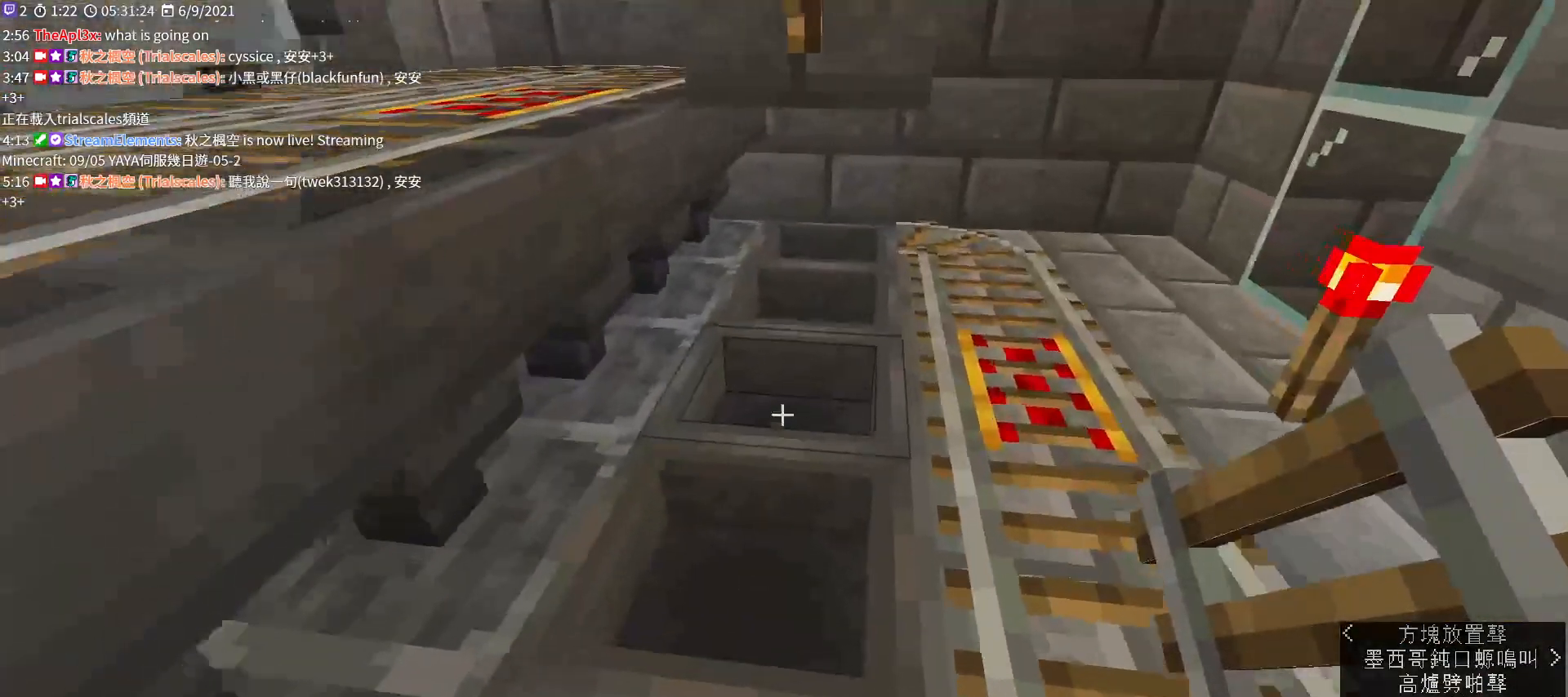
{"keys": ["shift", "w"], "mouse": [], "events": [[500, "shift", "down"]]}
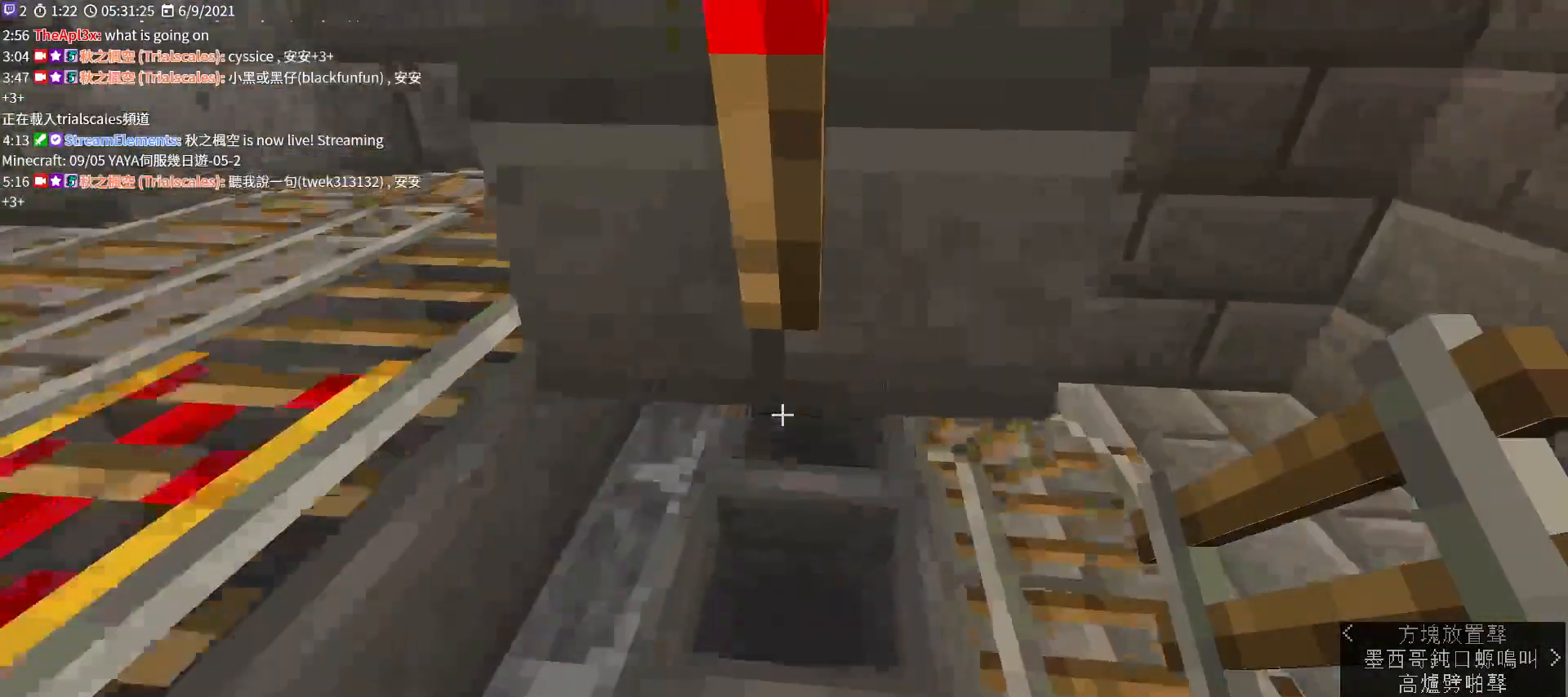
{"keys": ["s", "shift"], "mouse": [], "events": [[100, "w", "up"], [400, "s", "down"]]}
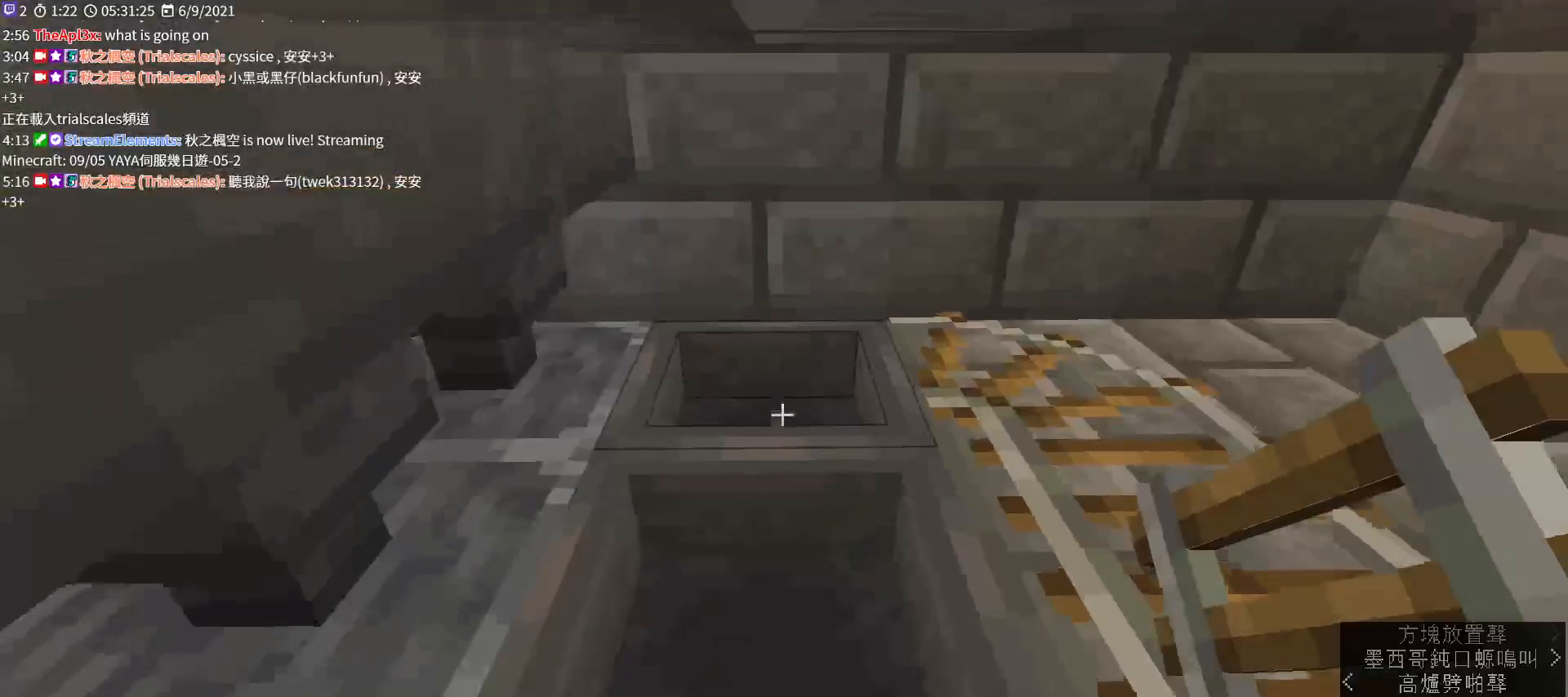
{"keys": ["s", "shift"], "mouse": [], "events": [[67, "mouse_right", "down"], [200, "mouse_right", "up"], [367, "mouse_right", "down"], [467, "mouse_right", "up"]]}
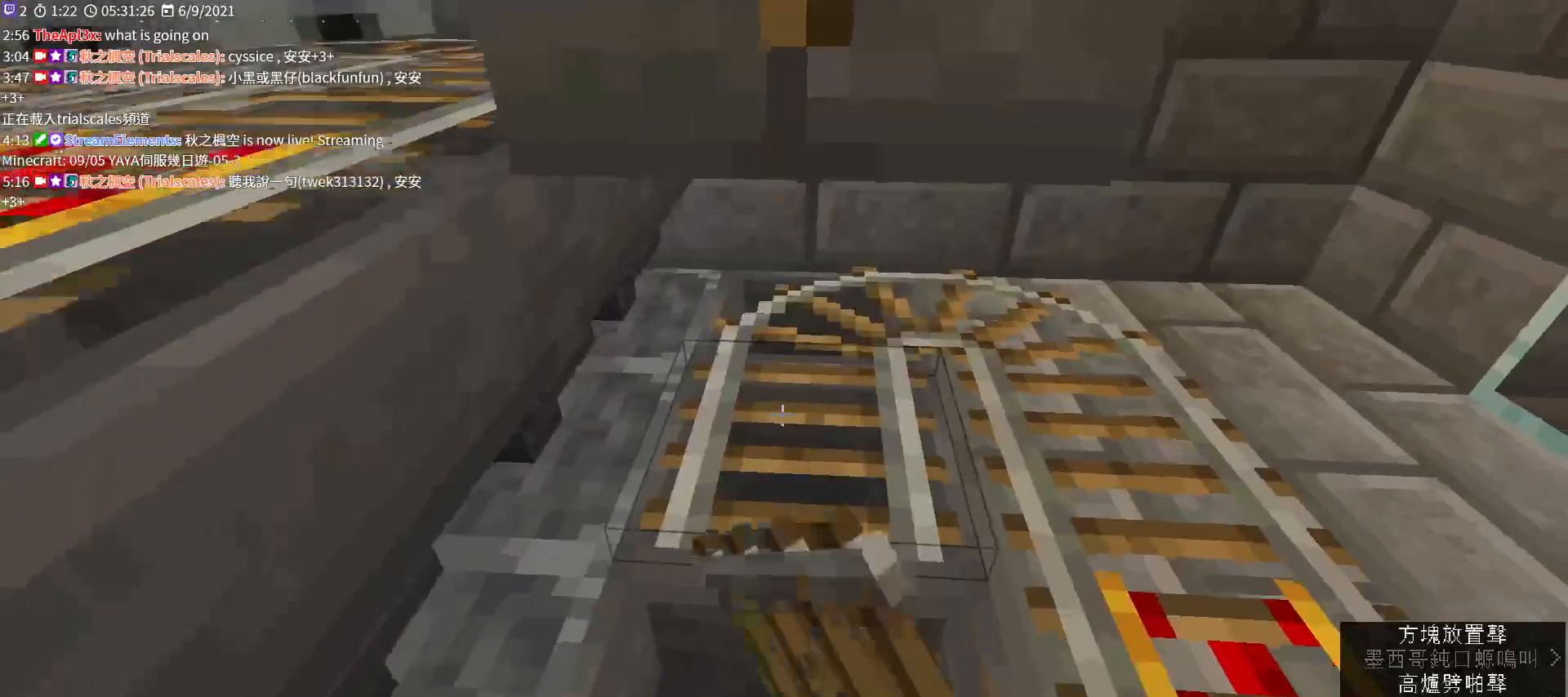
{"keys": ["s", "shift"], "mouse": [], "events": [[167, "s", "up"], [433, "s", "down"]]}
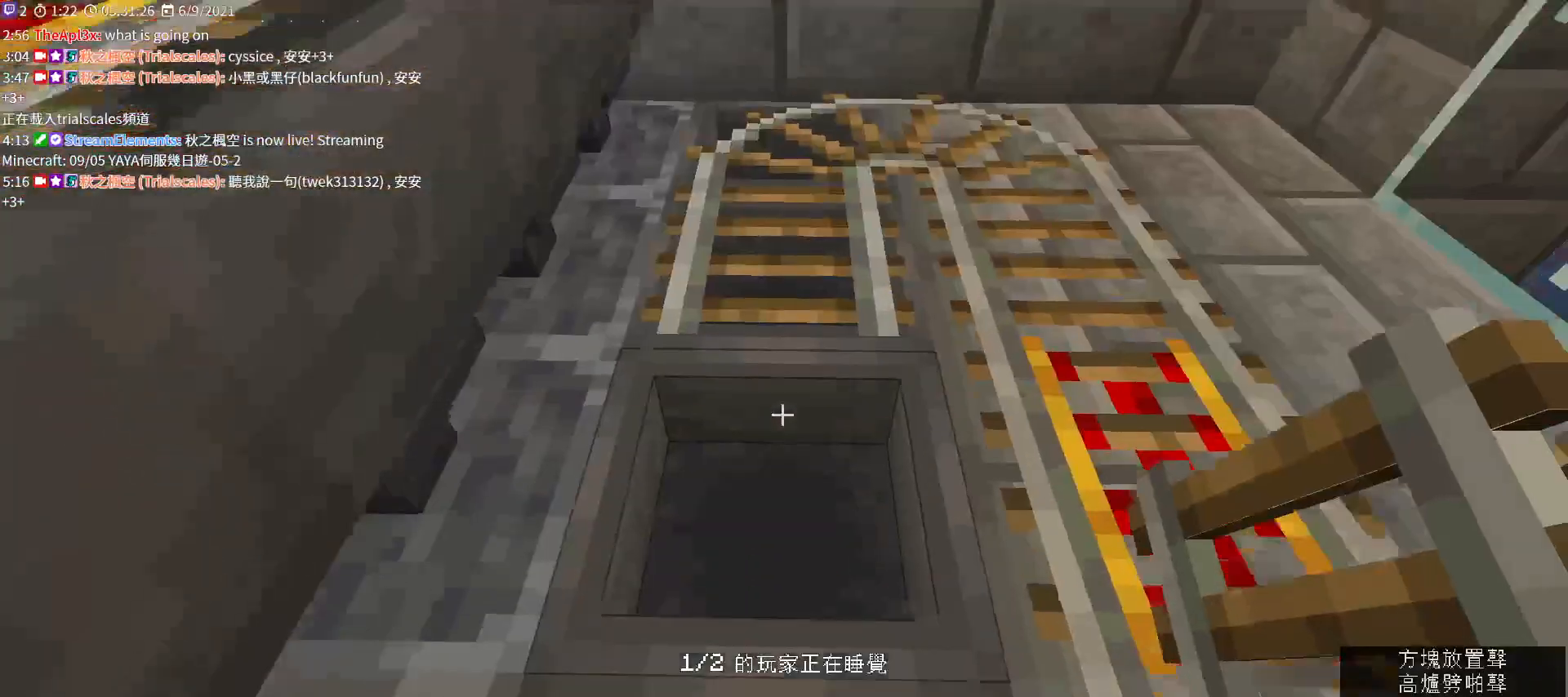
{"keys": ["s", "shift"], "mouse": [], "events": [[33, "mouse_right", "down"], [167, "mouse_right", "up"]]}
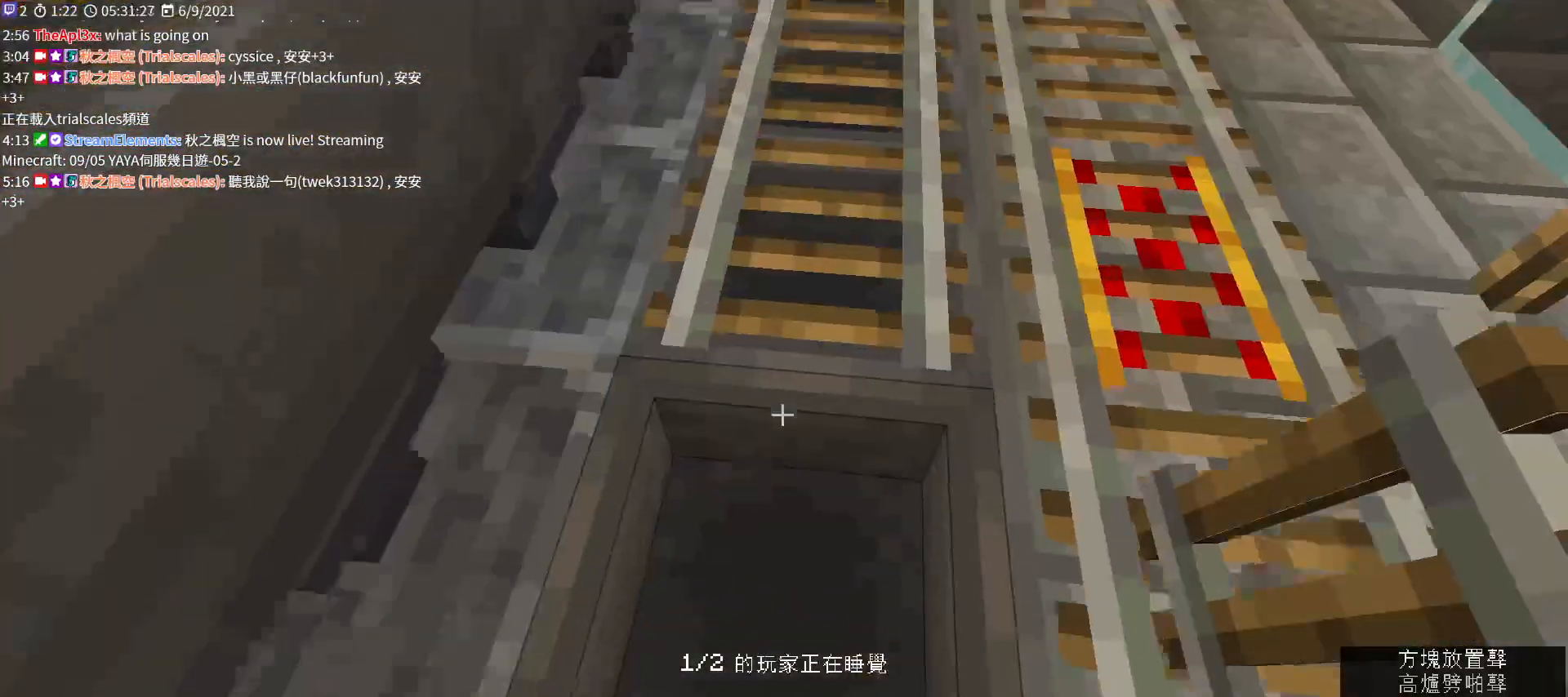
{"keys": ["s", "shift"], "mouse": [], "events": [[100, "mouse_right", "down"], [233, "mouse_right", "up"]]}
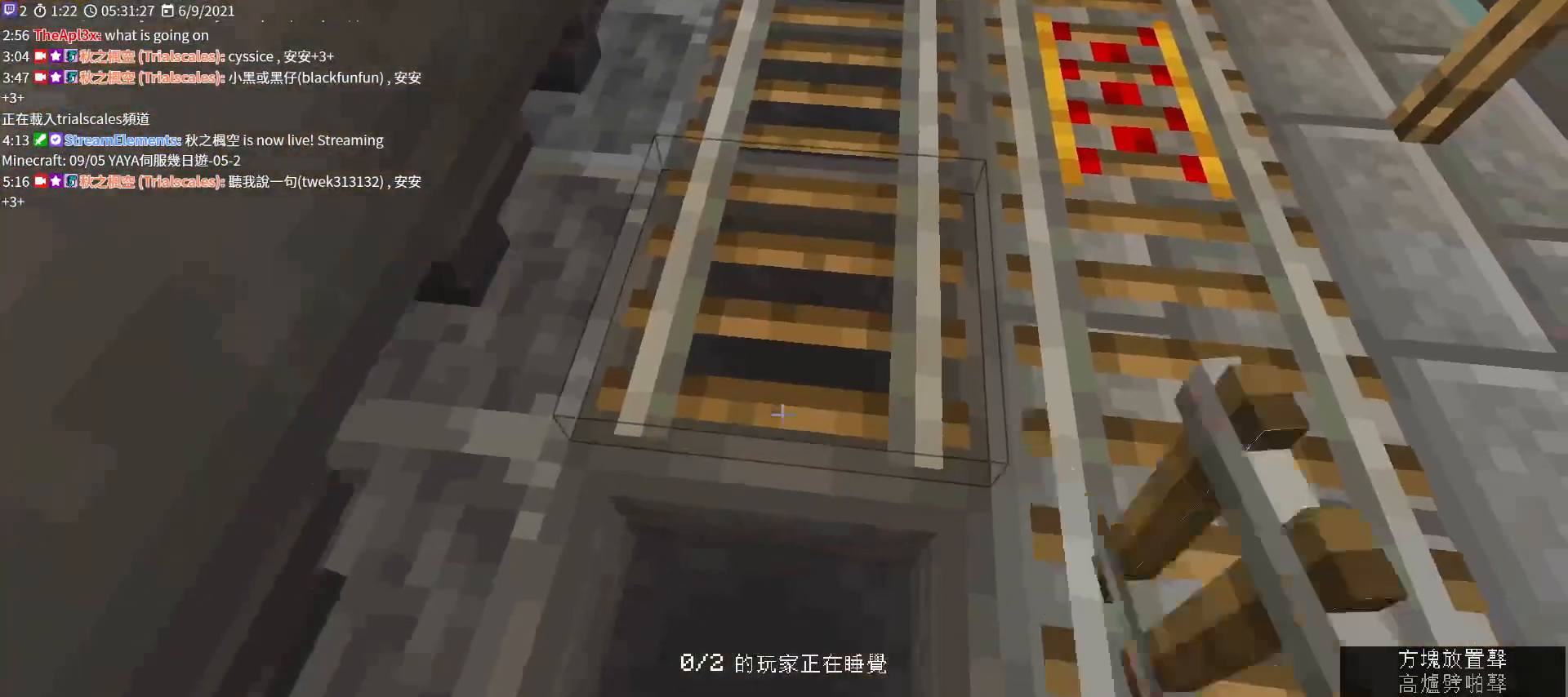
{"keys": ["s", "shift"], "mouse": [], "events": [[200, "mouse_right", "down"], [333, "mouse_right", "up"]]}
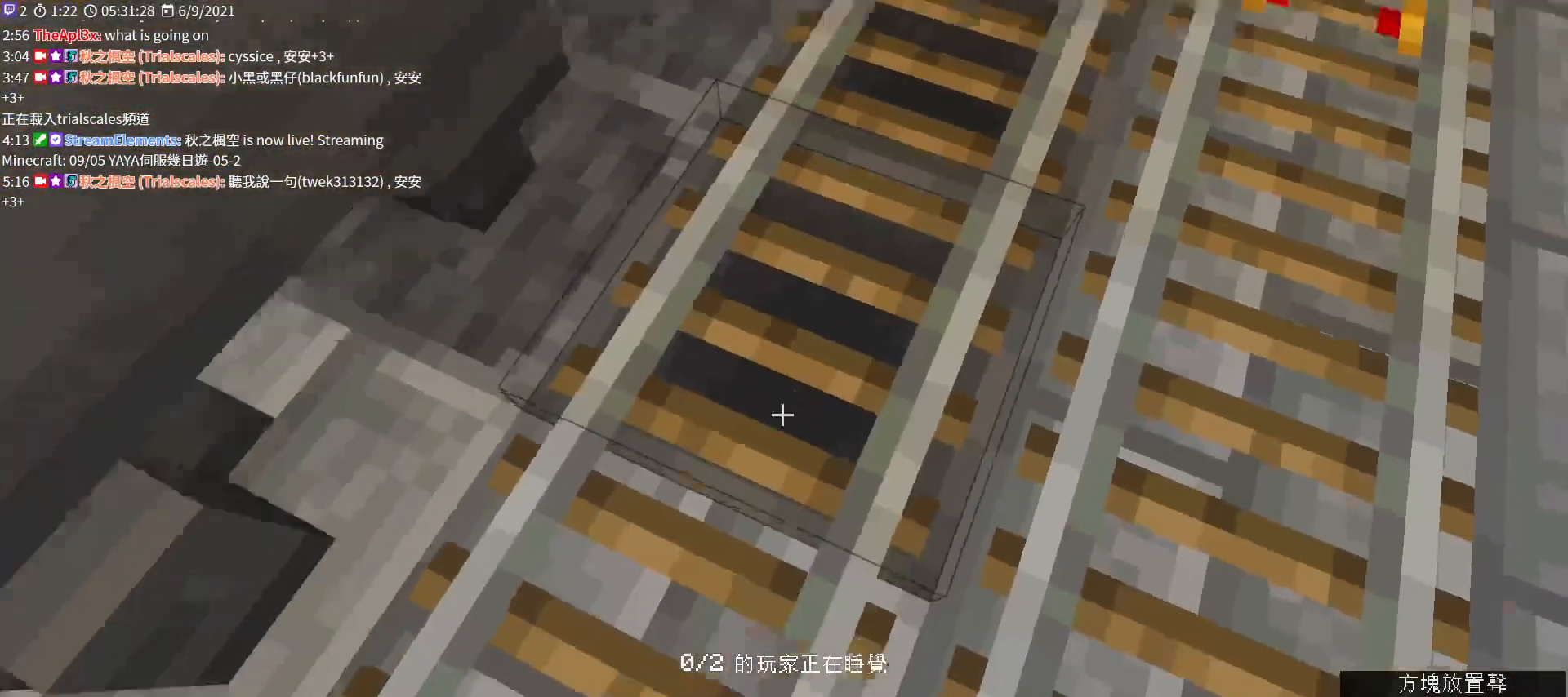
{"keys": [], "mouse": [], "events": [[67, "d", "down"], [233, "shift", "up"], [267, "s", "up"], [300, "d", "up"]]}
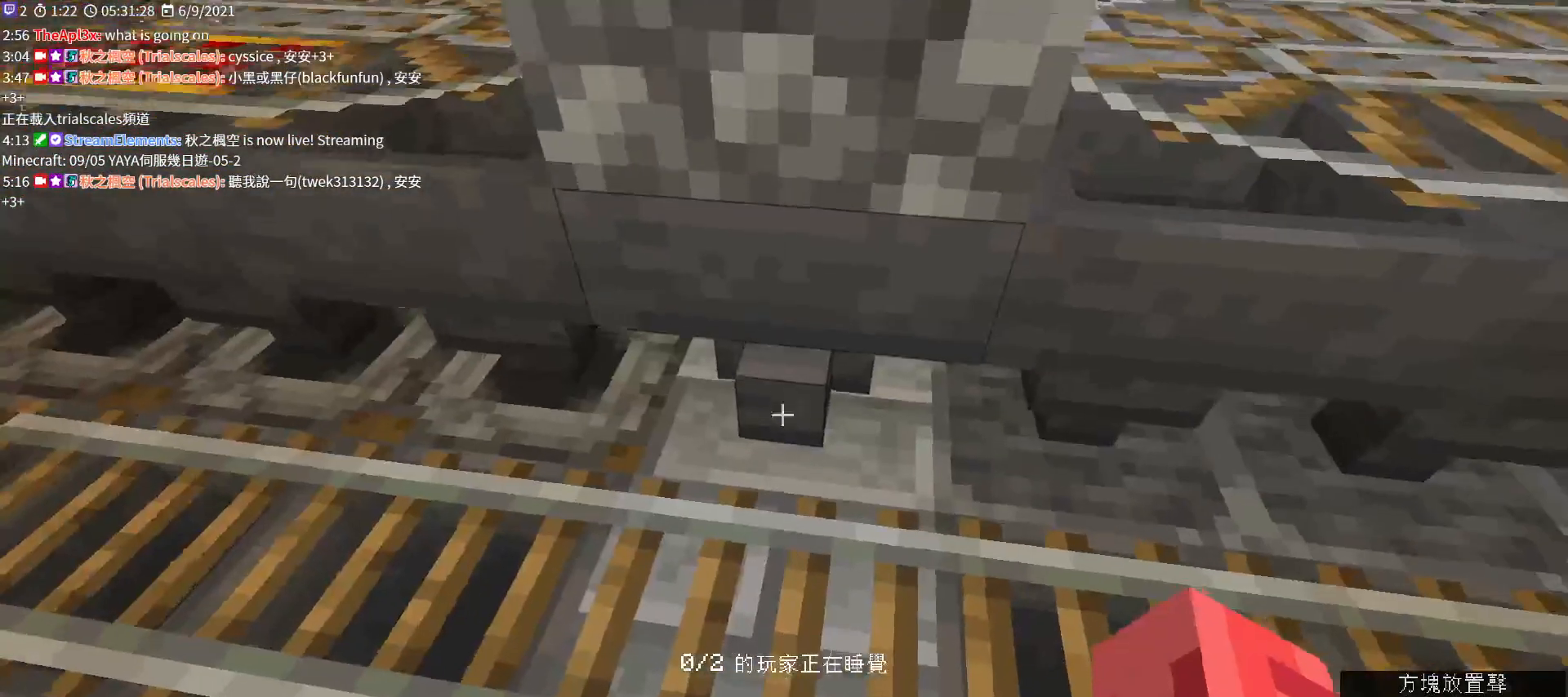
{"keys": [], "mouse": [], "events": [[167, "s", "down"], [333, "s", "up"]]}
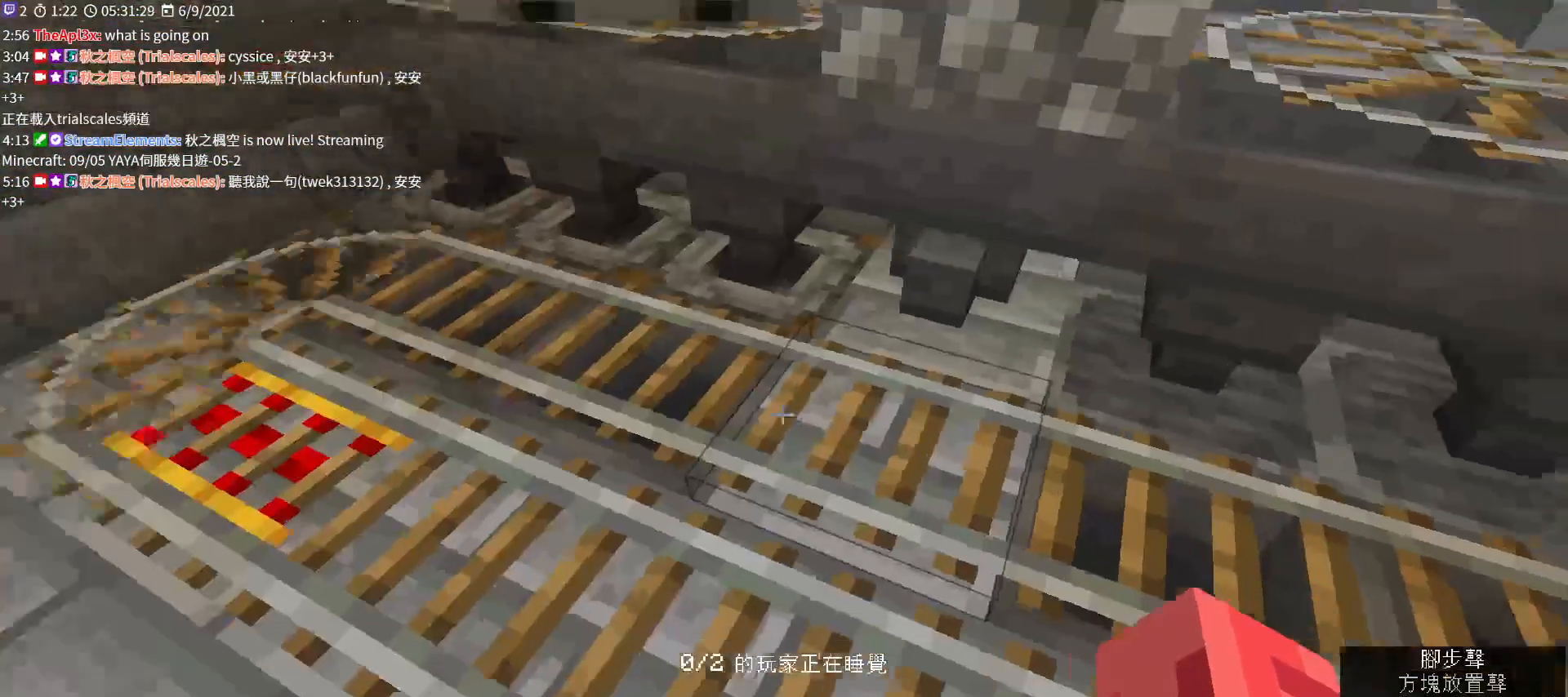
{"keys": [], "mouse": [], "events": [[200, "e", "down"], [300, "e", "up"]]}
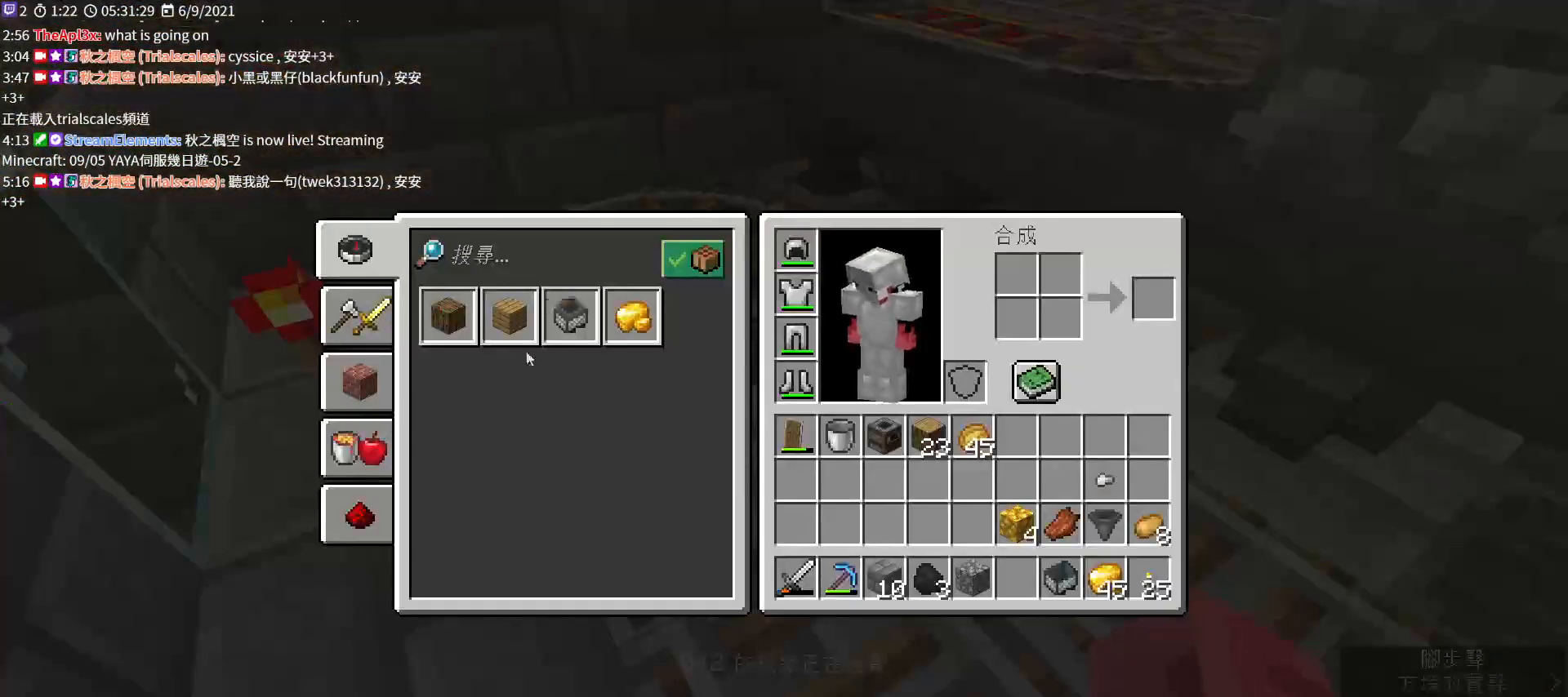
{"keys": ["shift"], "mouse": [], "events": [[33, "shift", "down"]]}
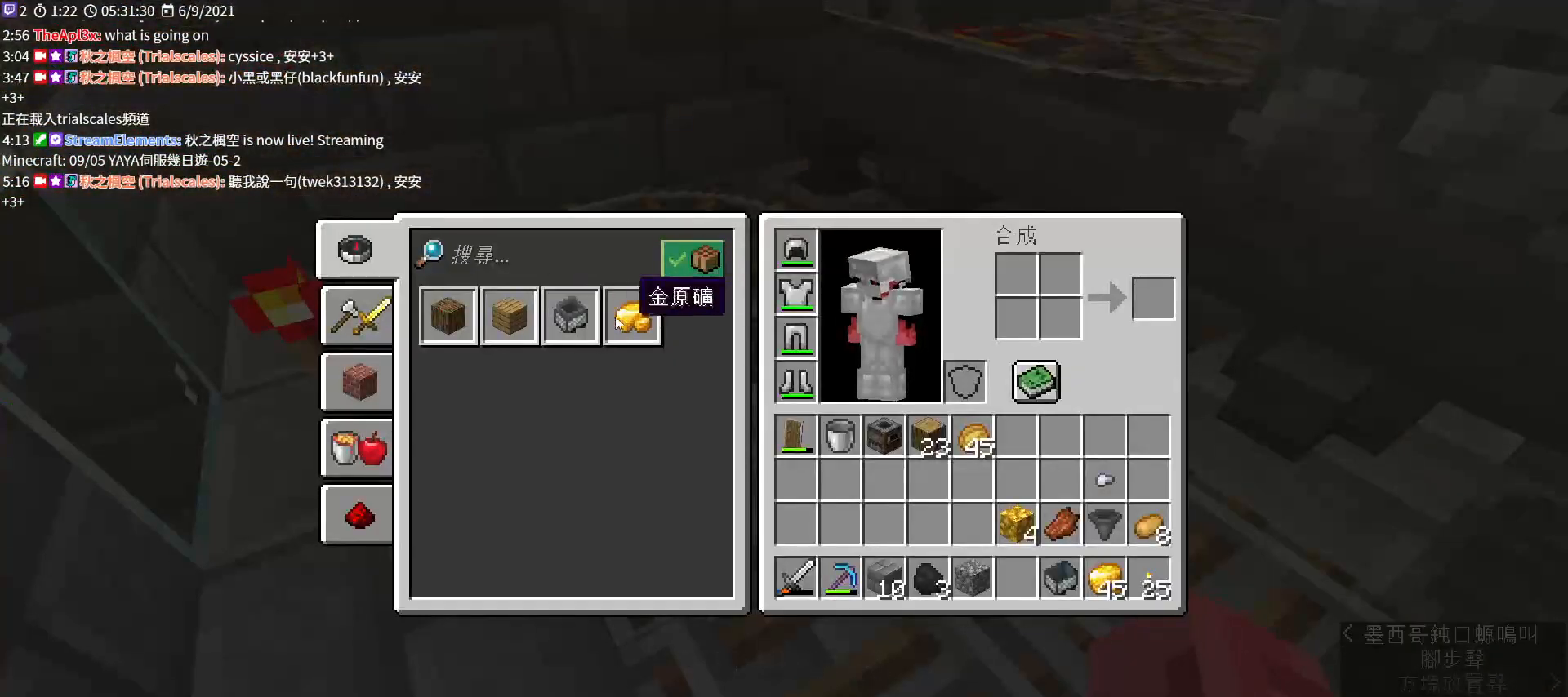
{"keys": ["shift"], "mouse": [], "events": [[300, "mouse_left", "down"], [433, "mouse_left", "up"]]}
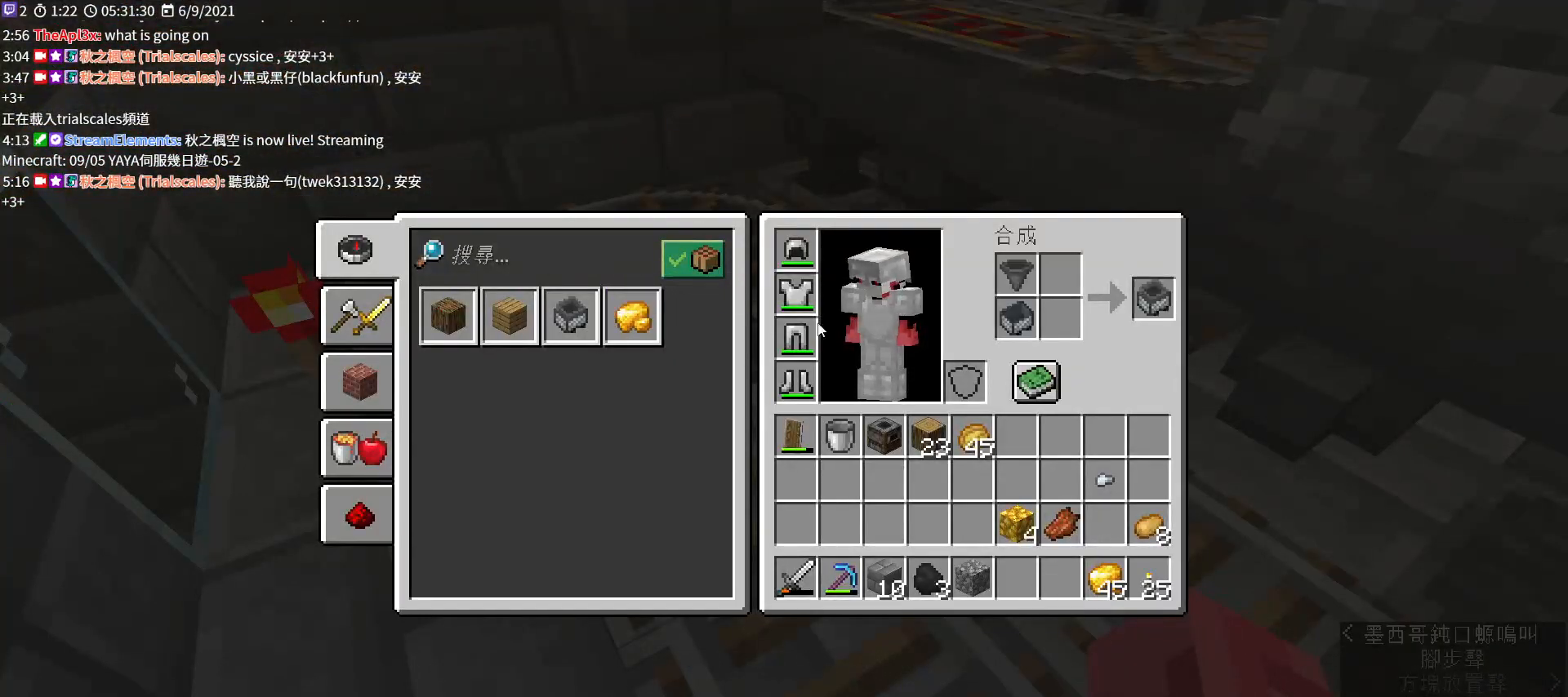
{"keys": ["shift"], "mouse": [], "events": []}
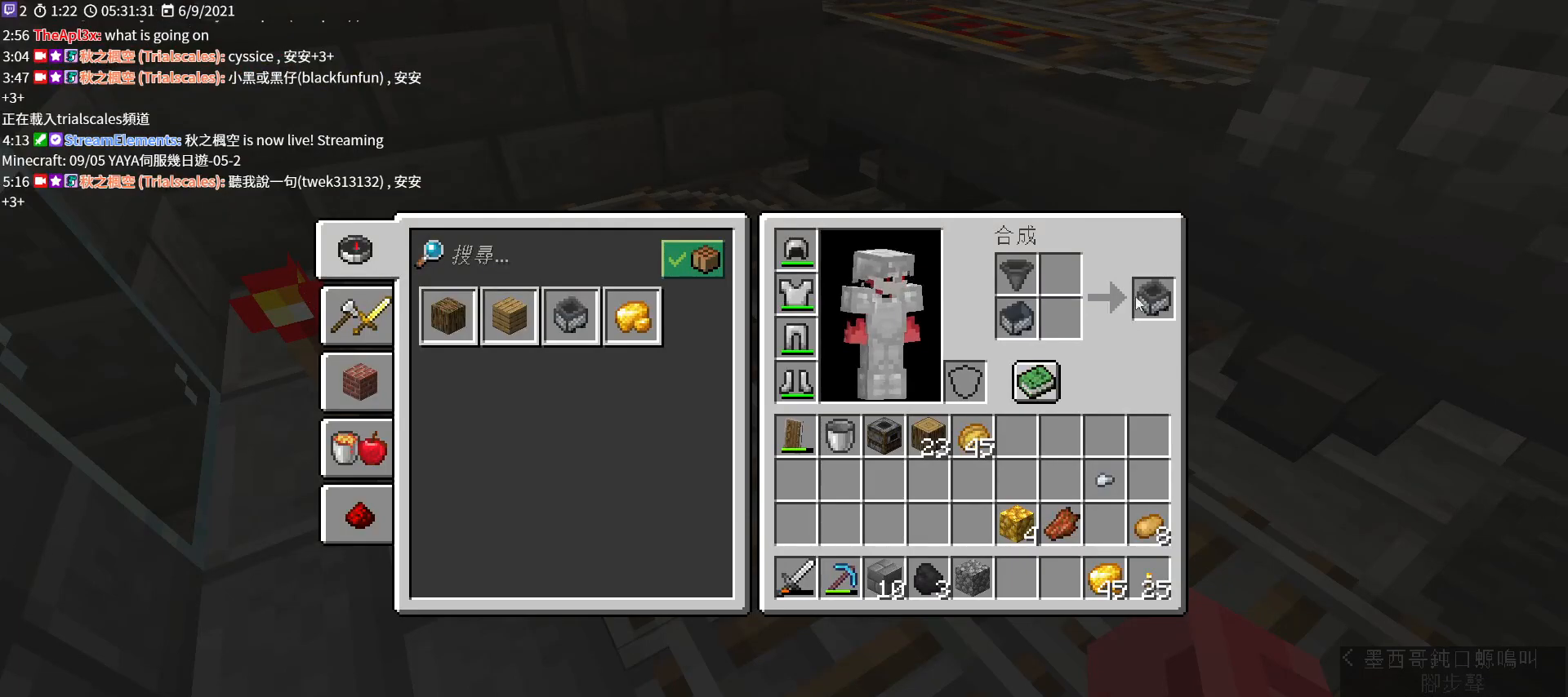
{"keys": ["e"], "mouse": [], "events": [[100, "mouse_left", "down"], [233, "mouse_left", "up"], [400, "e", "down"], [400, "shift", "up"]]}
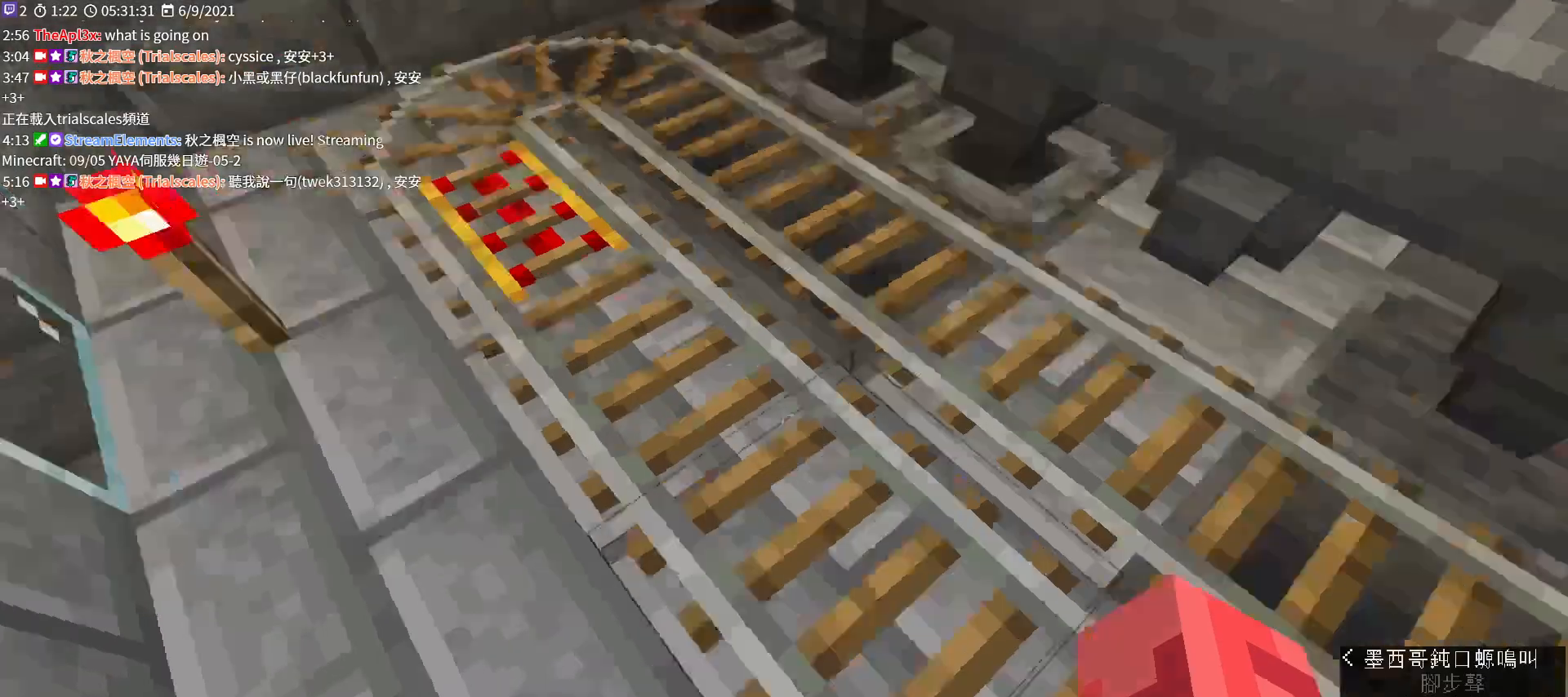
{"keys": [], "mouse": [], "events": [[33, "e", "up"]]}